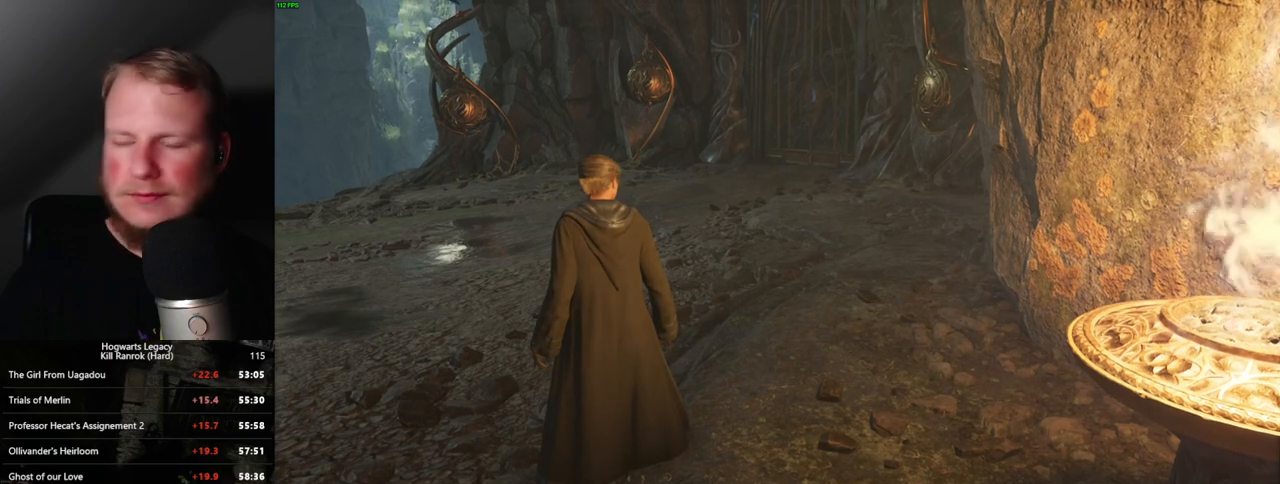
Gameplay with keyboard and mouse; each line is a JSON object with the keys and mouse buttons held at the frame after it. "events" lists presses ("down") and releases ("up") of ".", "/", "0", "1", "2", "3", "4", "5", "6", "7", "8", "9", "a", "alt_l", "alt_r", "b", "backslash", "backspace", "c", "caps_lock", "comma", "ctrl_l", "ctrl_r", "d", "e", "equals", "escape", "f", "f1", "f10", "f11", "f12", "f2", "f3", "f4", "f5", "f6", "f7", "f8", "f9", "g", "h", "i", "j", "k", "l", "lbracket", "m", "minus", "n", "o", "p", "q", "quote", "r", "rbracket", "return", "s", "semicolon", "shift_l", "shift_r", "space", "super", "t", "tab", "tilde", "u", "v", "w", "x", "y", "z", "mouse_left", "mouse_wheel", "mouse_right", "mouse_mb4" and "mouse_mb5" between this image and that frame as [ms after this image, input, new state], when the widget could be followed in between. "mouse_left", "mouse_wheel", "mouse_right", "mouse_mb4", "mouse_mb5" = the "left", "wheel", "right", "mb4", "mb5" buttons of the "mouse" list. No other keys are recorded. "wheel" means that the mouse wheel is clicked or scrolled. Mouse movement is not recorded.
{"keys": ["w"], "mouse": [], "events": [[333, "w", "down"]]}
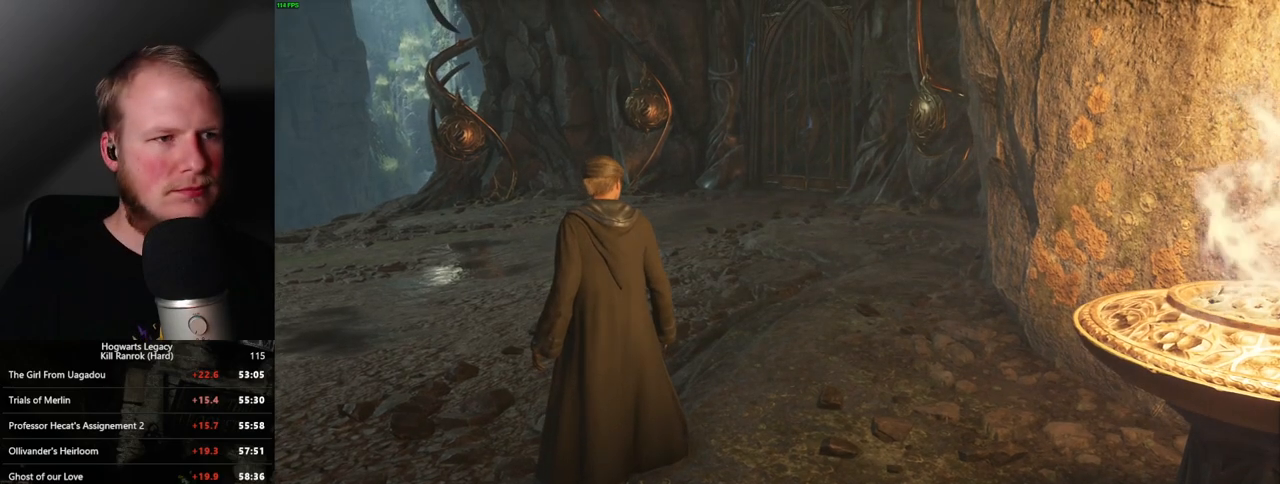
{"keys": ["w"], "mouse": [], "events": []}
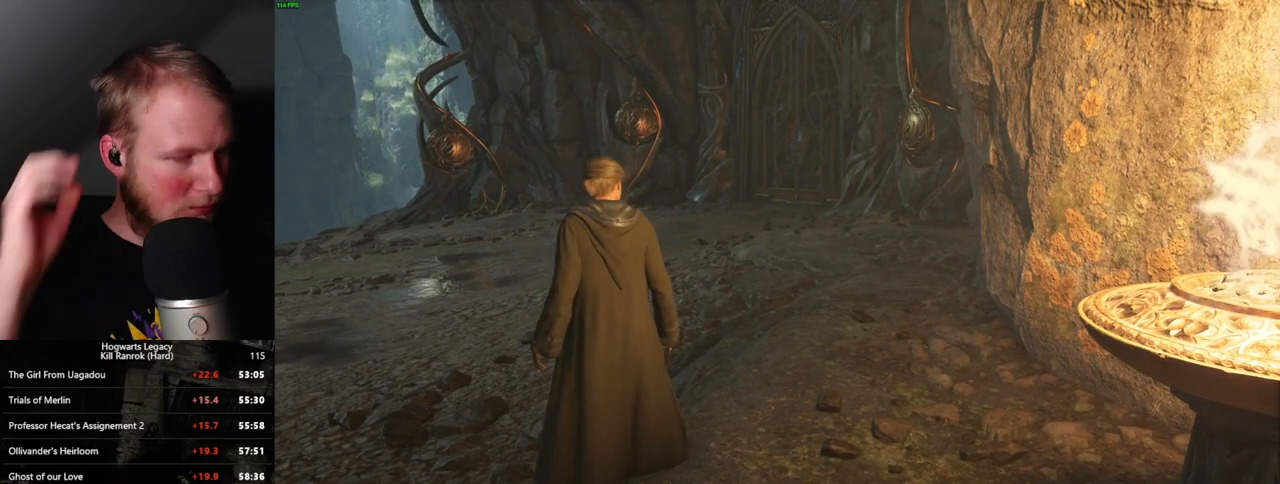
{"keys": ["w"], "mouse": [], "events": []}
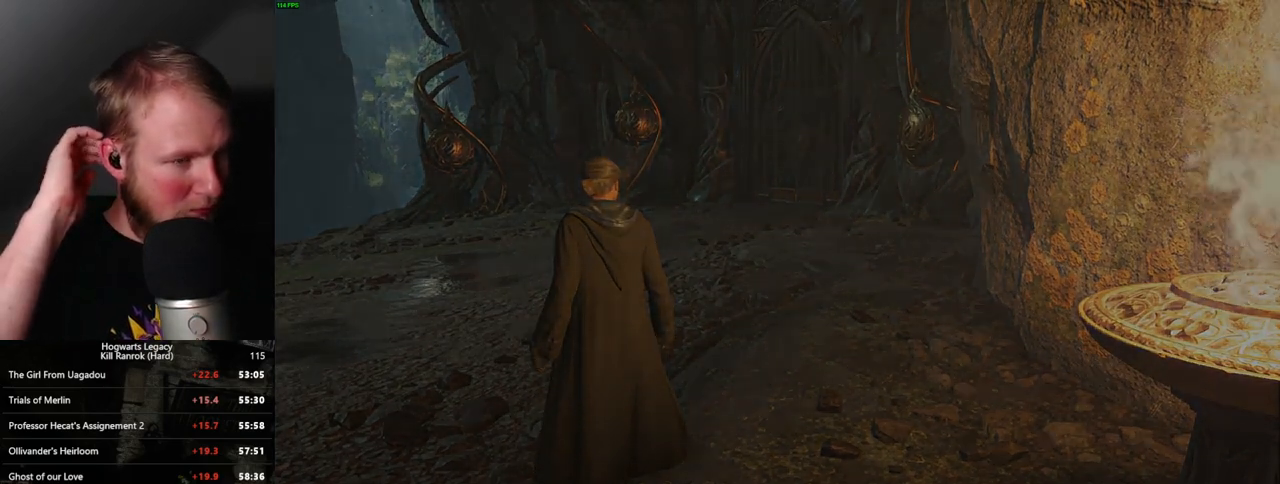
{"keys": ["w"], "mouse": [], "events": [[400, "space", "down"], [450, "space", "up"]]}
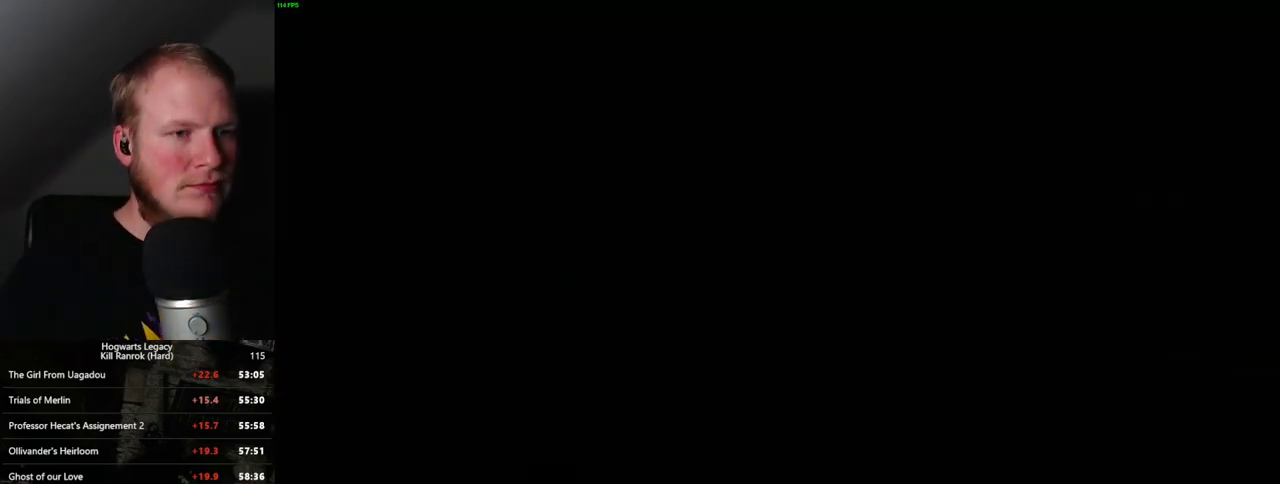
{"keys": ["shift_l", "w"], "mouse": [], "events": [[50, "space", "down"], [117, "space", "up"], [217, "space", "down"], [283, "space", "up"], [400, "space", "down"], [433, "space", "up"], [467, "shift_l", "down"]]}
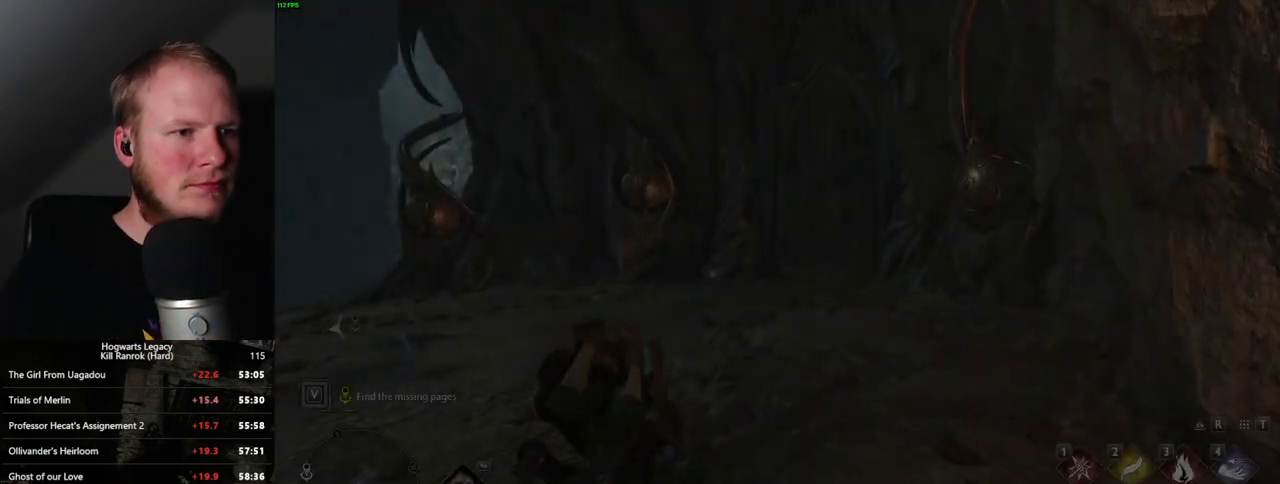
{"keys": ["w"], "mouse": [], "events": [[100, "shift_l", "up"]]}
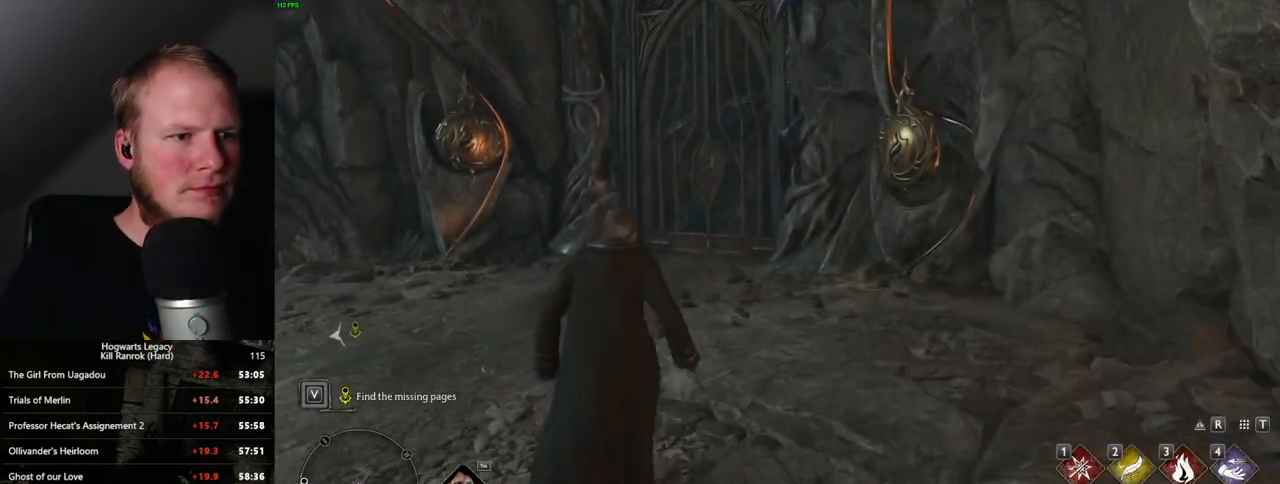
{"keys": ["w"], "mouse": [], "events": []}
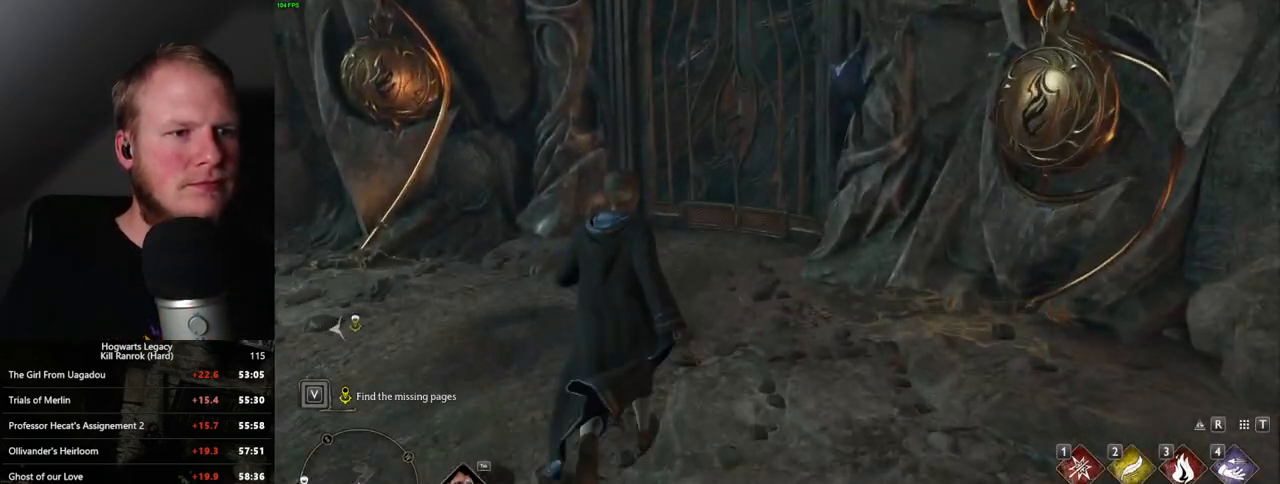
{"keys": ["w"], "mouse": [], "events": []}
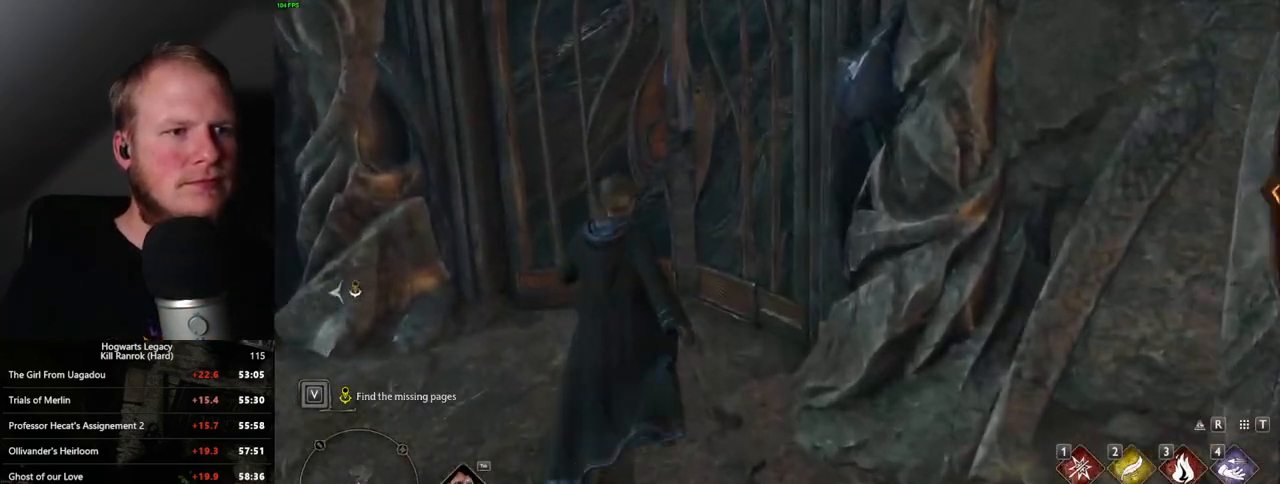
{"keys": ["w"], "mouse": [], "events": []}
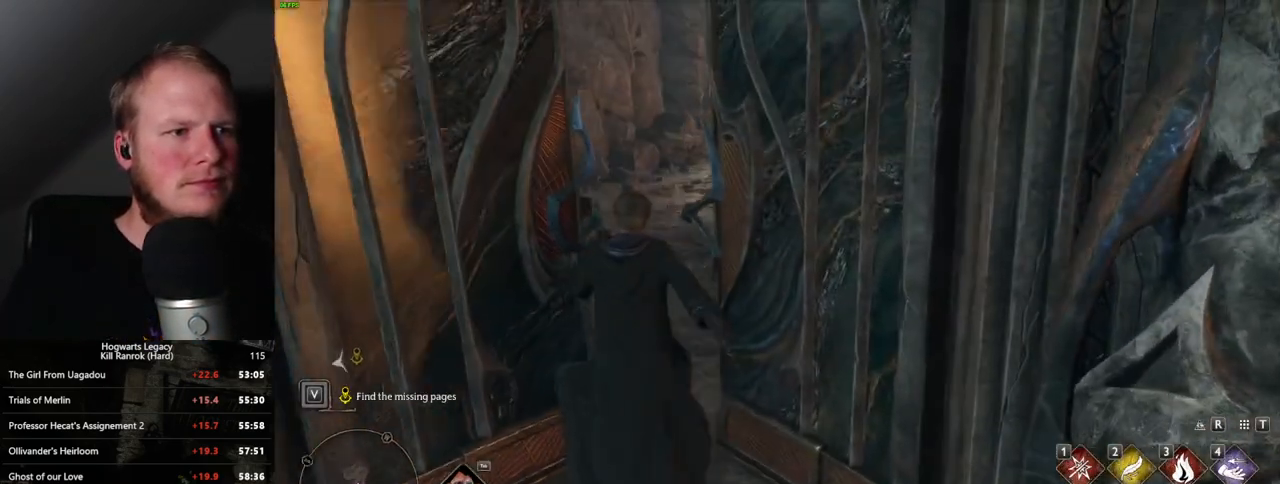
{"keys": ["w"], "mouse": [], "events": []}
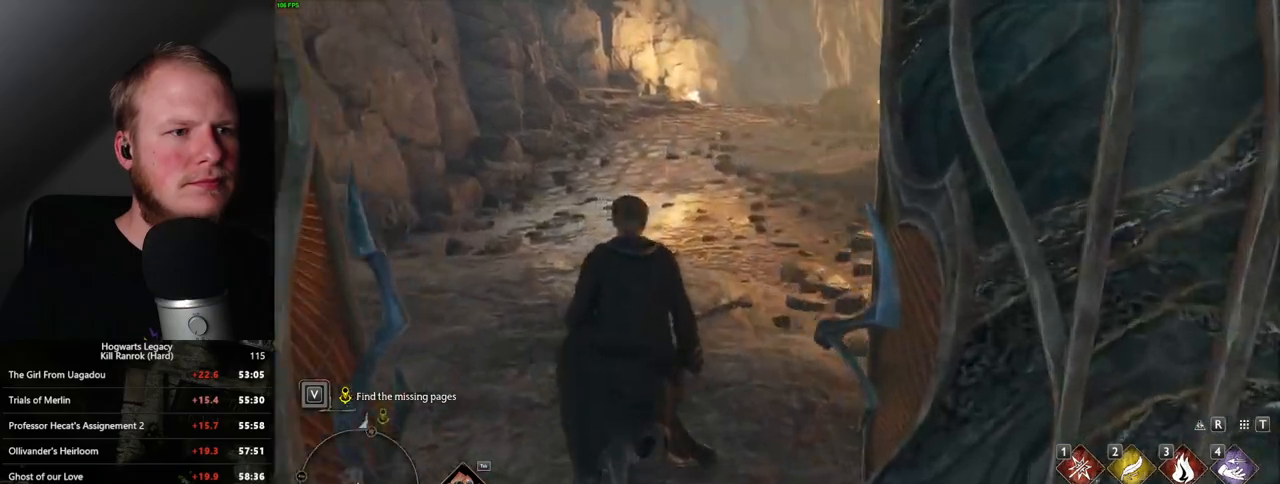
{"keys": ["w"], "mouse": [], "events": []}
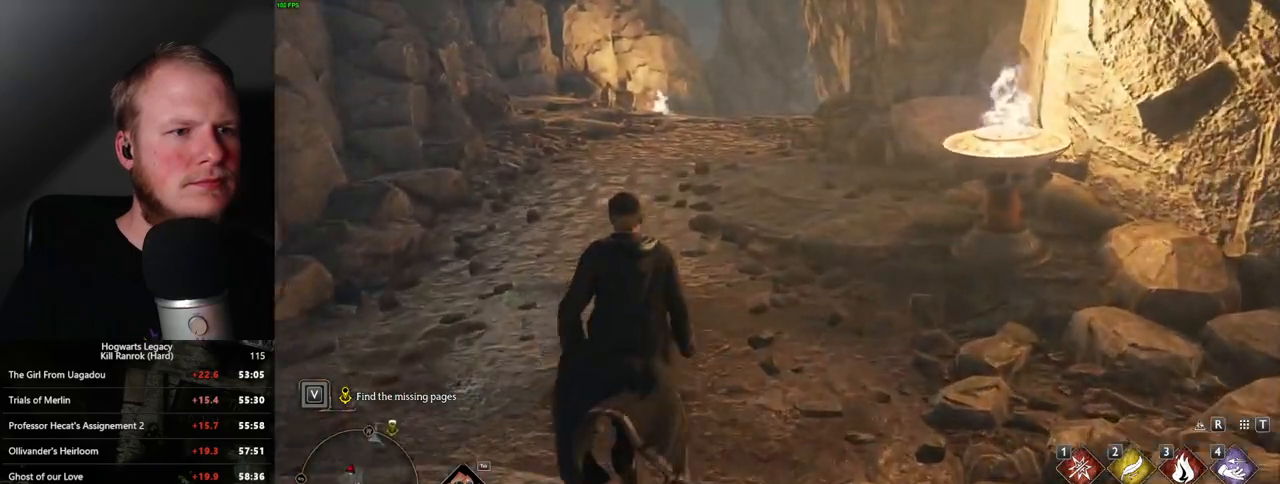
{"keys": ["w"], "mouse": [], "events": []}
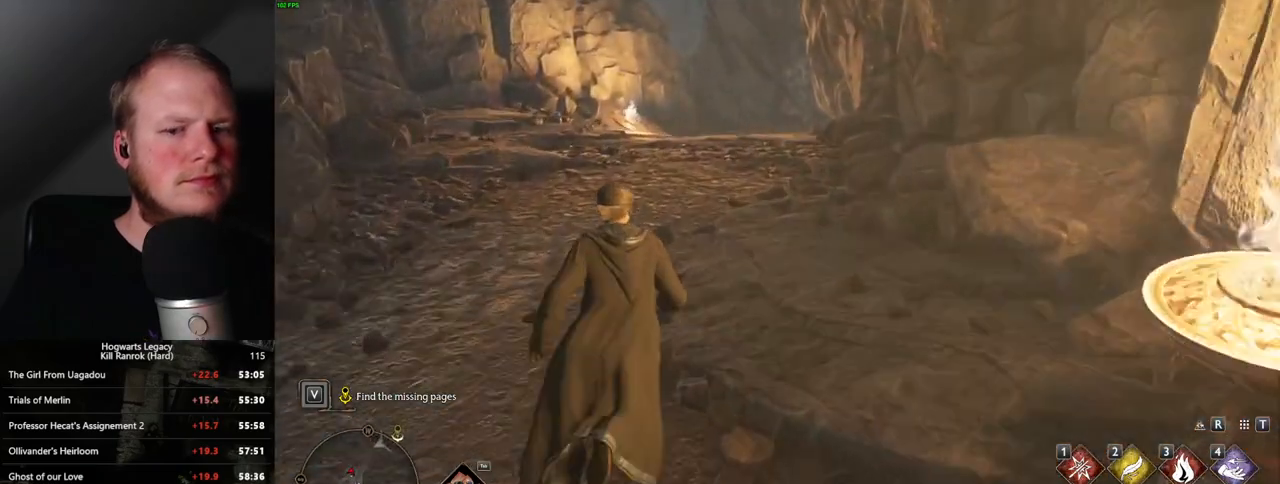
{"keys": ["w"], "mouse": [], "events": []}
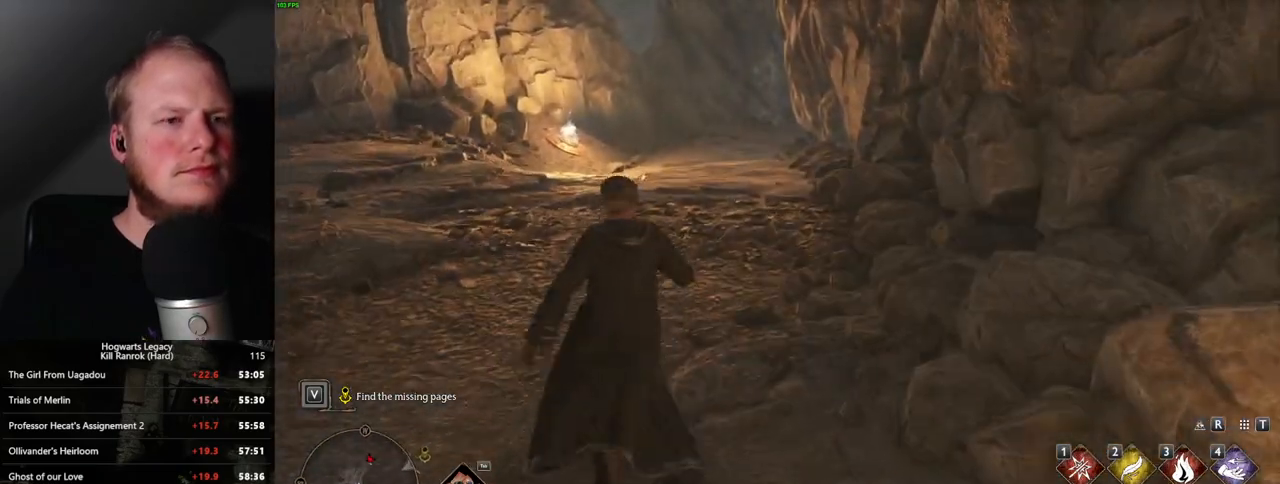
{"keys": ["w"], "mouse": [], "events": []}
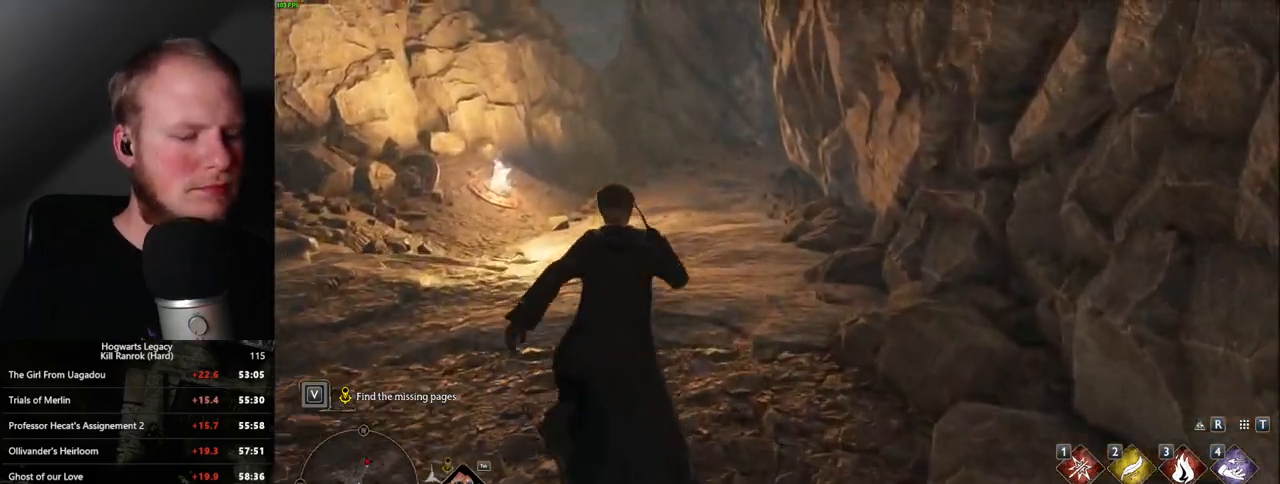
{"keys": ["w"], "mouse": [], "events": []}
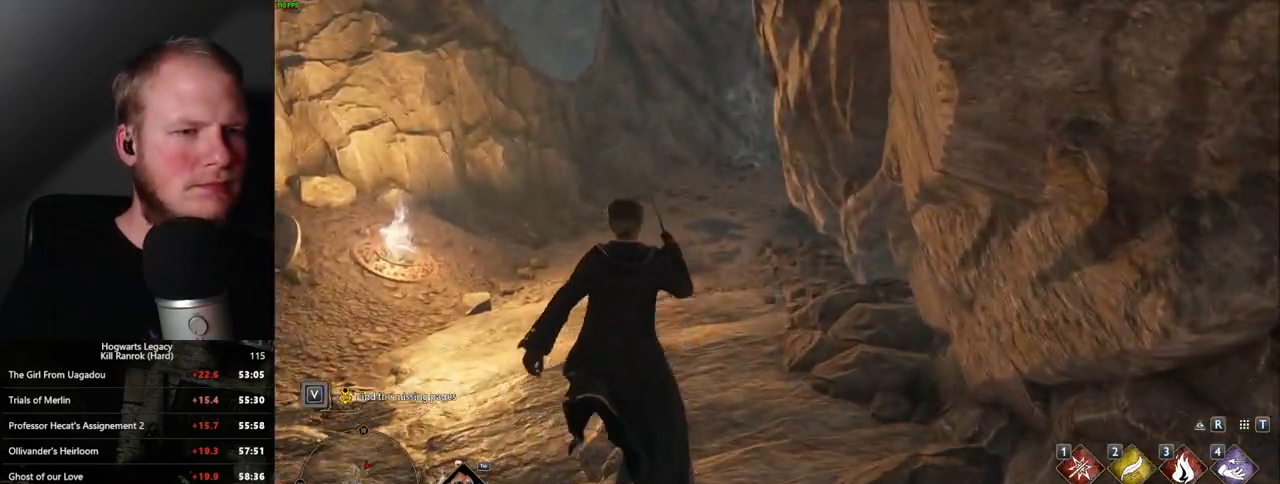
{"keys": ["a", "w"], "mouse": [], "events": [[450, "a", "down"]]}
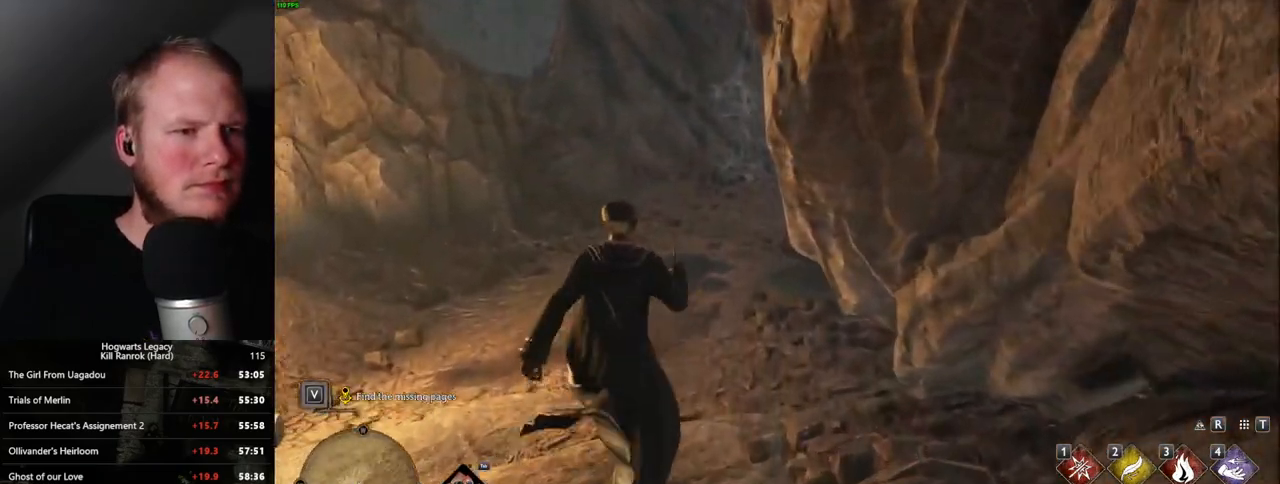
{"keys": ["w"], "mouse": [], "events": [[17, "a", "up"]]}
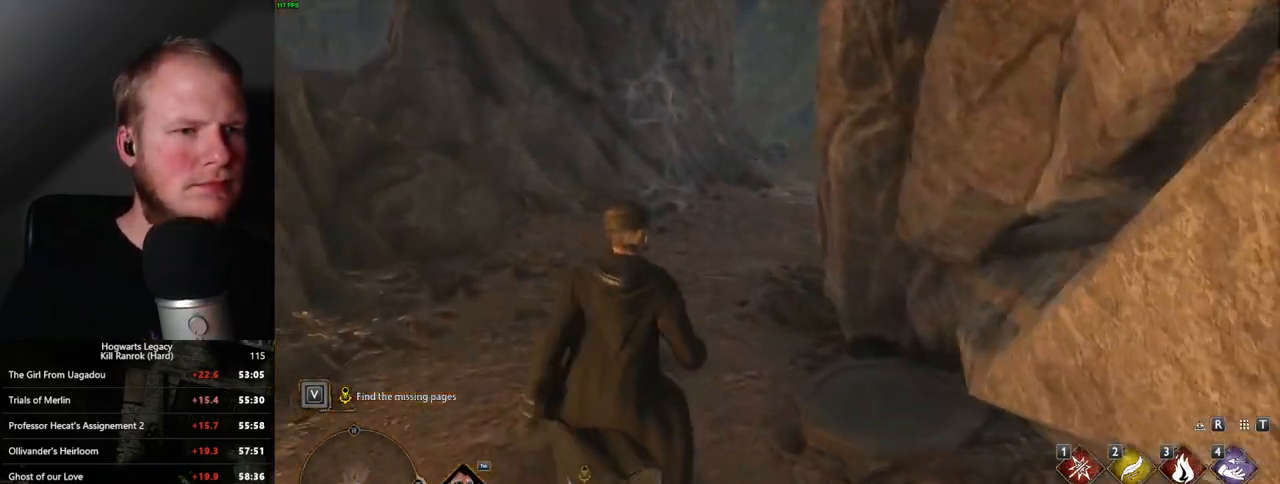
{"keys": ["w"], "mouse": [], "events": []}
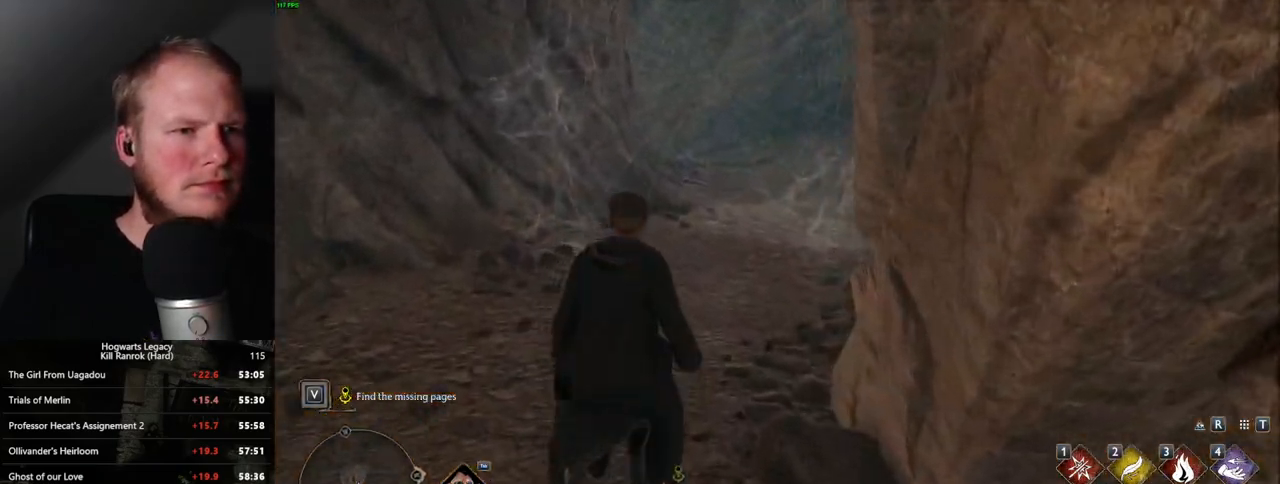
{"keys": ["w"], "mouse": [], "events": [[217, "3", "down"], [367, "3", "up"]]}
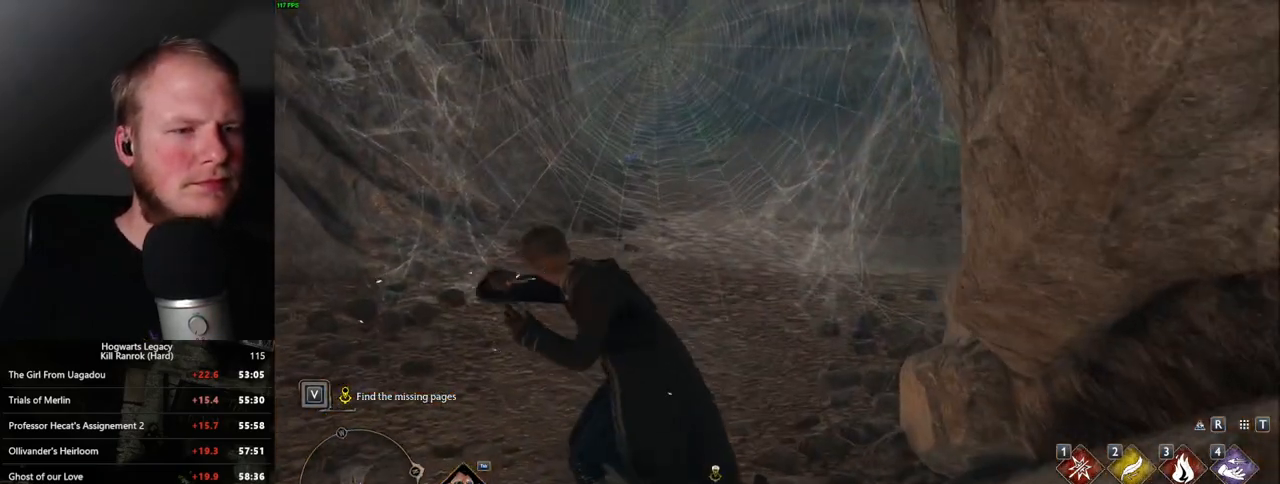
{"keys": ["w"], "mouse": [], "events": []}
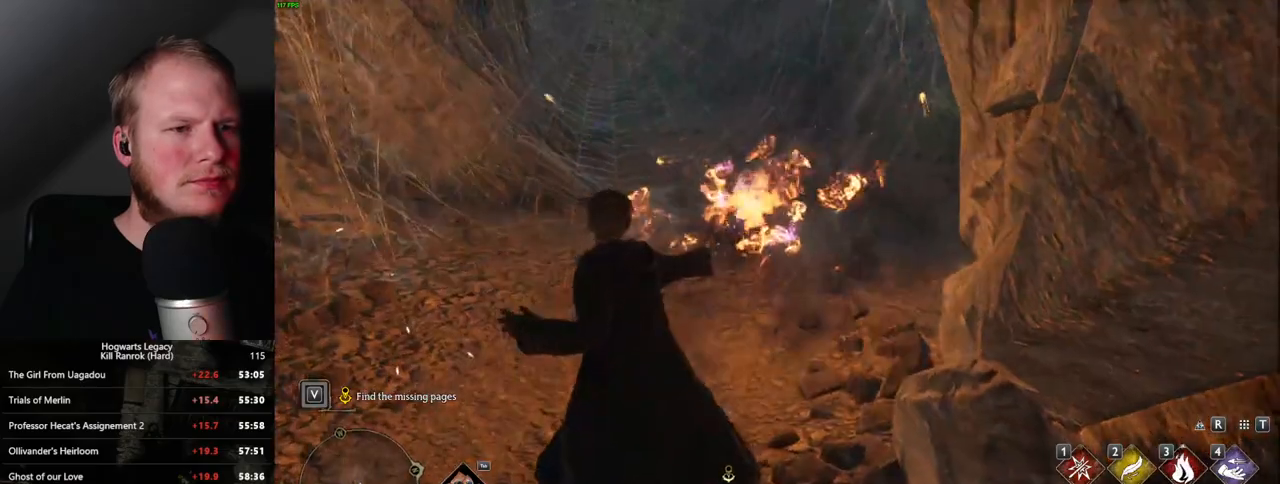
{"keys": ["w"], "mouse": [], "events": [[33, "mouse_mb5", "down"], [267, "mouse_mb5", "up"]]}
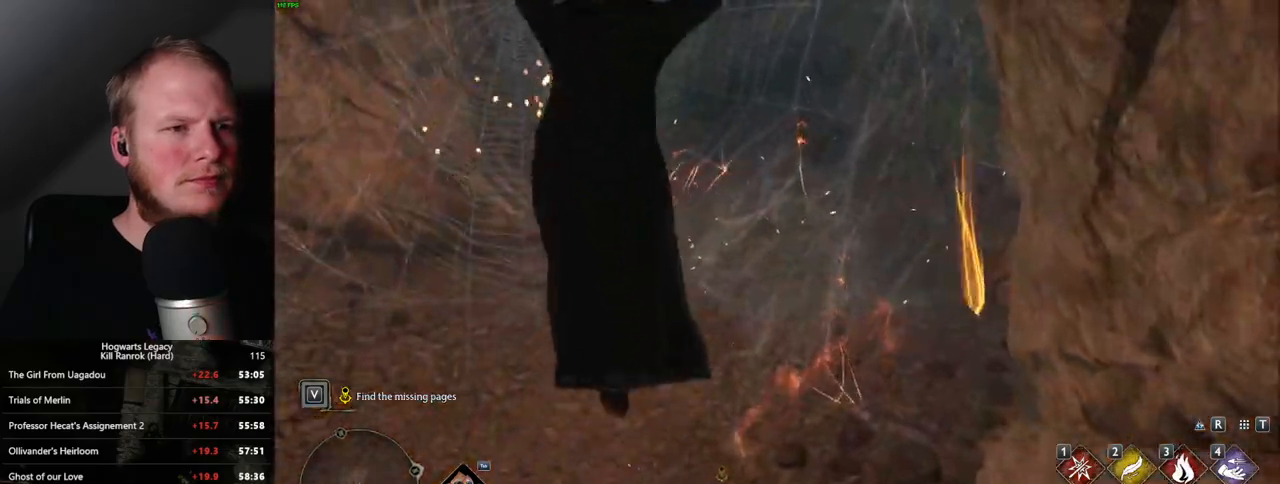
{"keys": ["w"], "mouse": [], "events": []}
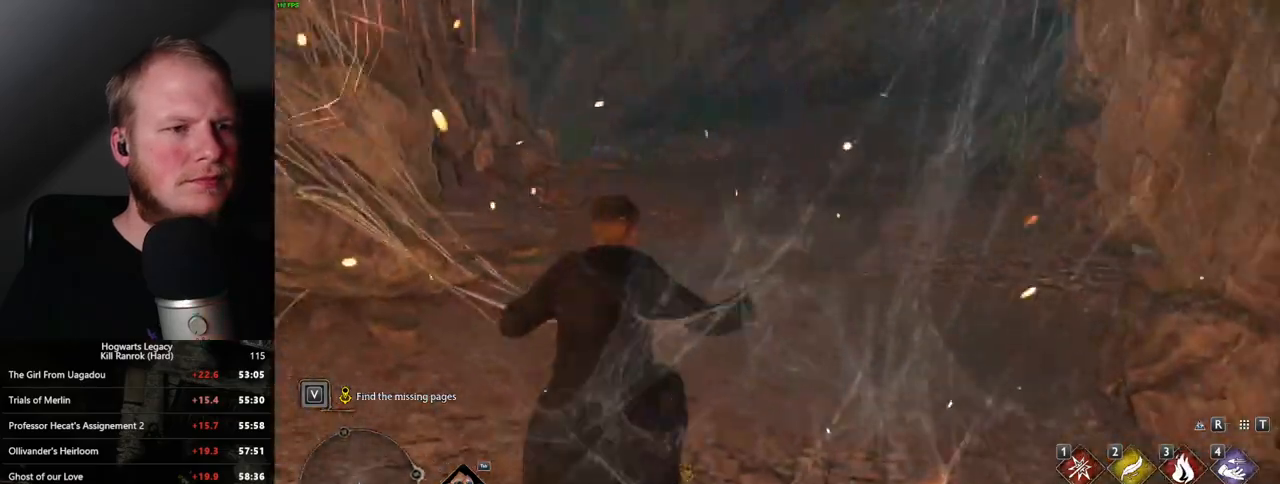
{"keys": ["w"], "mouse": [], "events": []}
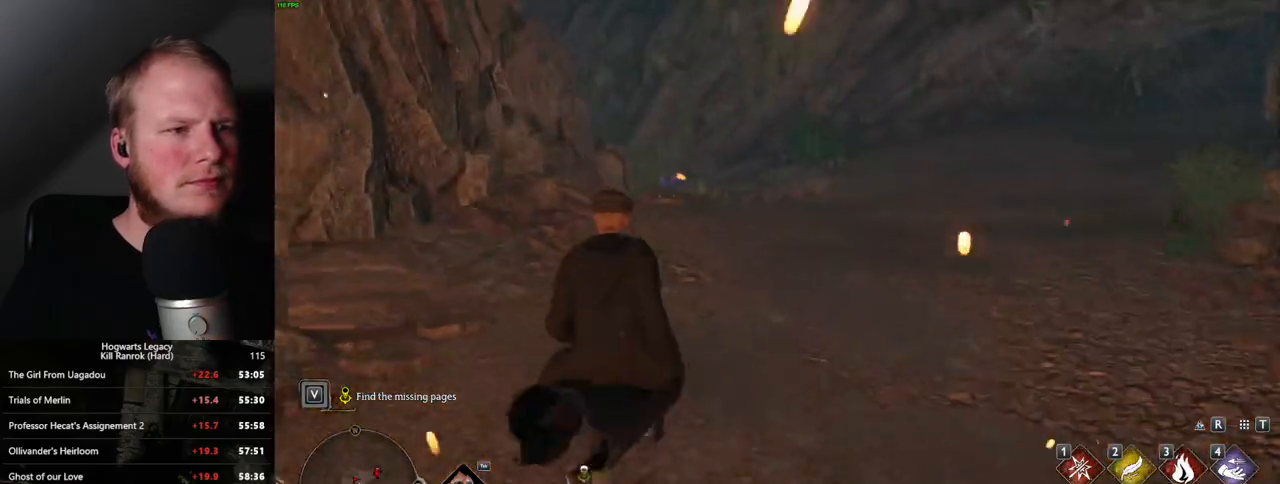
{"keys": ["w"], "mouse": [], "events": []}
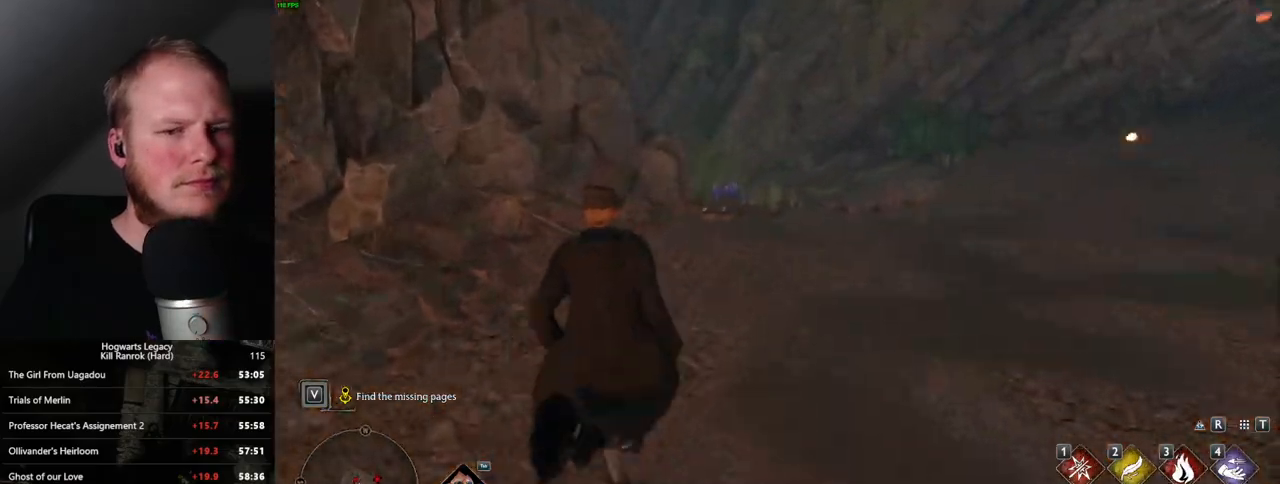
{"keys": ["w"], "mouse": [], "events": []}
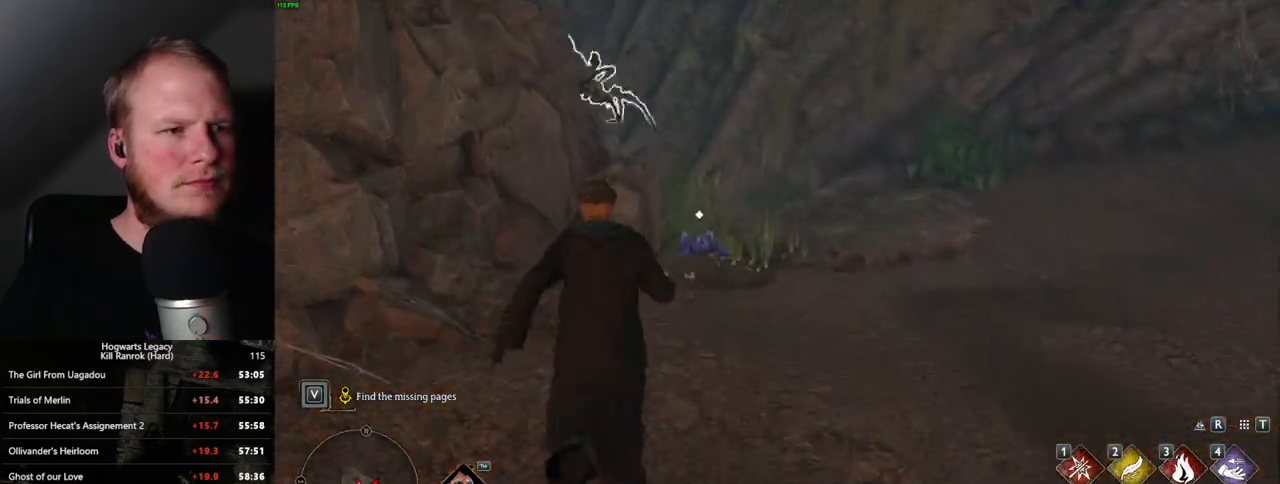
{"keys": ["w"], "mouse": [], "events": [[383, "a", "down"], [450, "a", "up"]]}
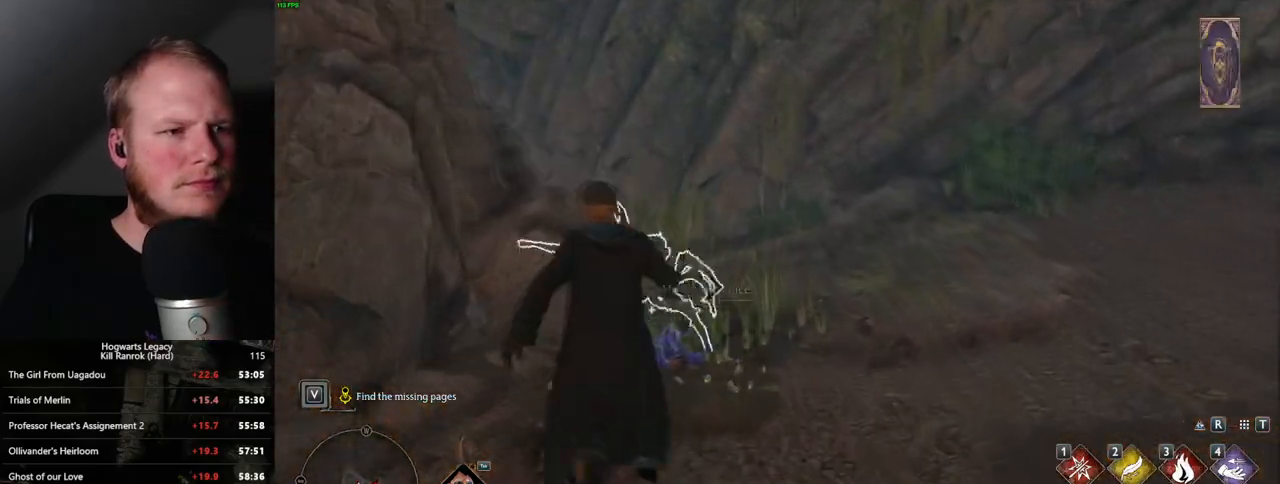
{"keys": ["a", "w"], "mouse": [], "events": [[500, "a", "down"]]}
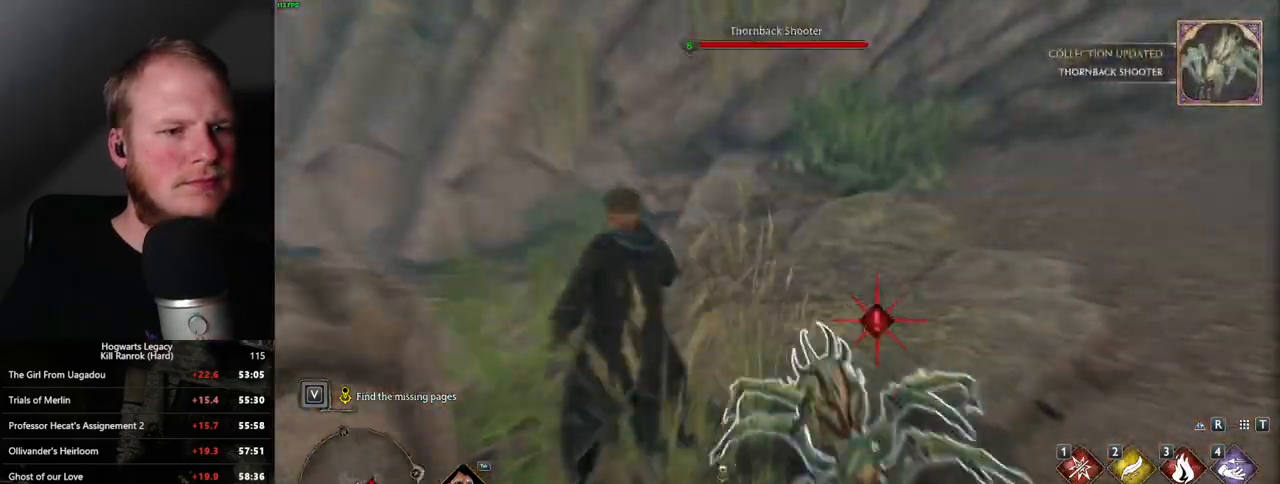
{"keys": ["a"], "mouse": [], "events": [[83, "3", "down"], [183, "3", "up"], [467, "w", "up"]]}
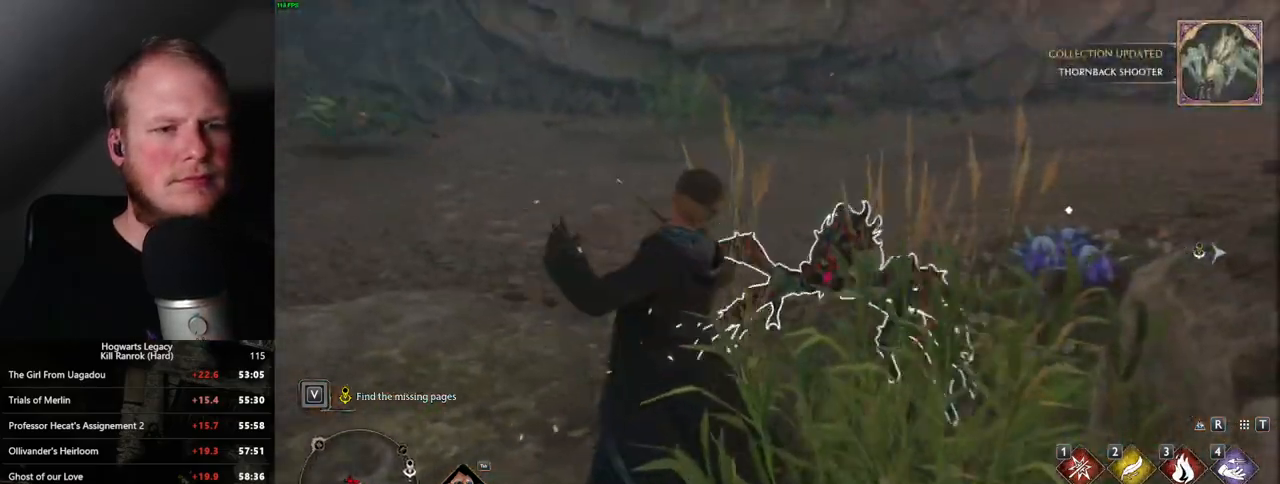
{"keys": ["a", "s"], "mouse": ["left"], "events": [[117, "s", "down"], [367, "mouse_left", "down"]]}
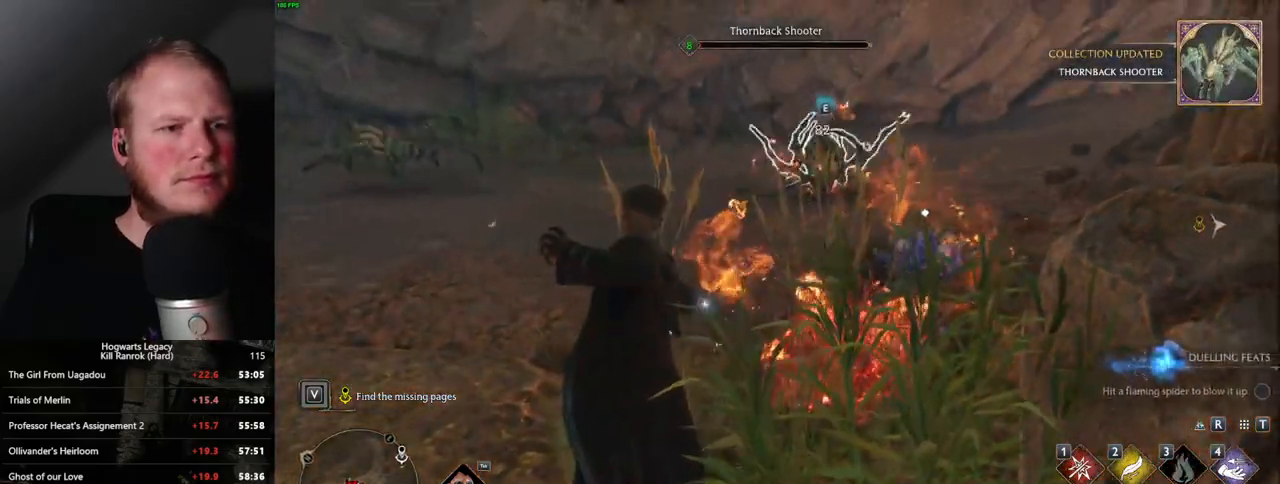
{"keys": ["d", "space"], "mouse": [], "events": [[17, "mouse_left", "up"], [33, "a", "up"], [250, "d", "down"], [367, "space", "down"], [433, "s", "up"]]}